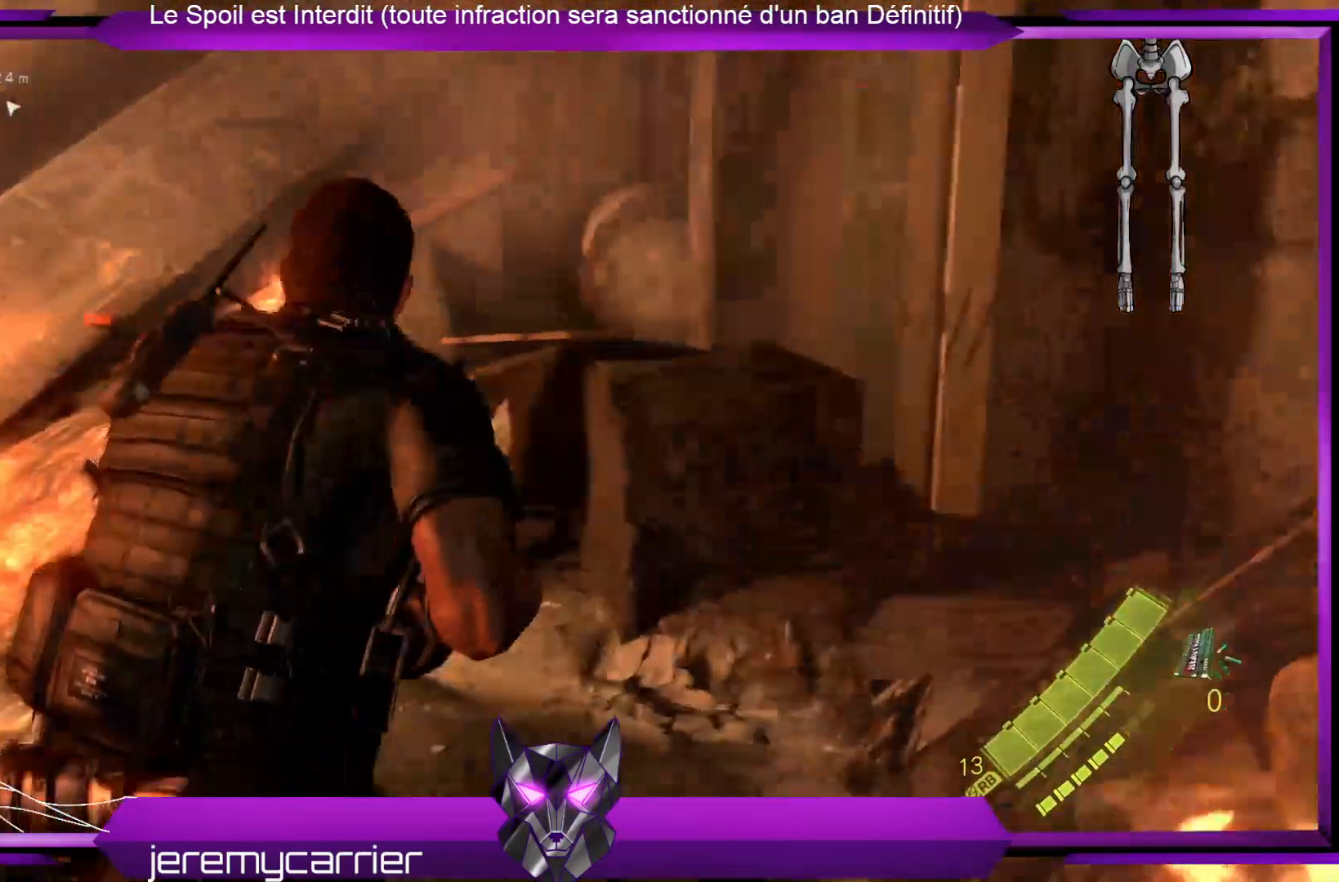
Gameplay with a controller (Xbox layout); each line is a JSON object with the inputs held at the frame after it. "events" lists button and stick changes between this image and that frame as [ms after this image, input, new state], when the widget could be followed in between.
{"buttons": [], "left_stick": "up", "right_stick": "left", "events": [[301, "left_stick", "up"], [301, "right_stick", "center"], [434, "right_stick", "left"]]}
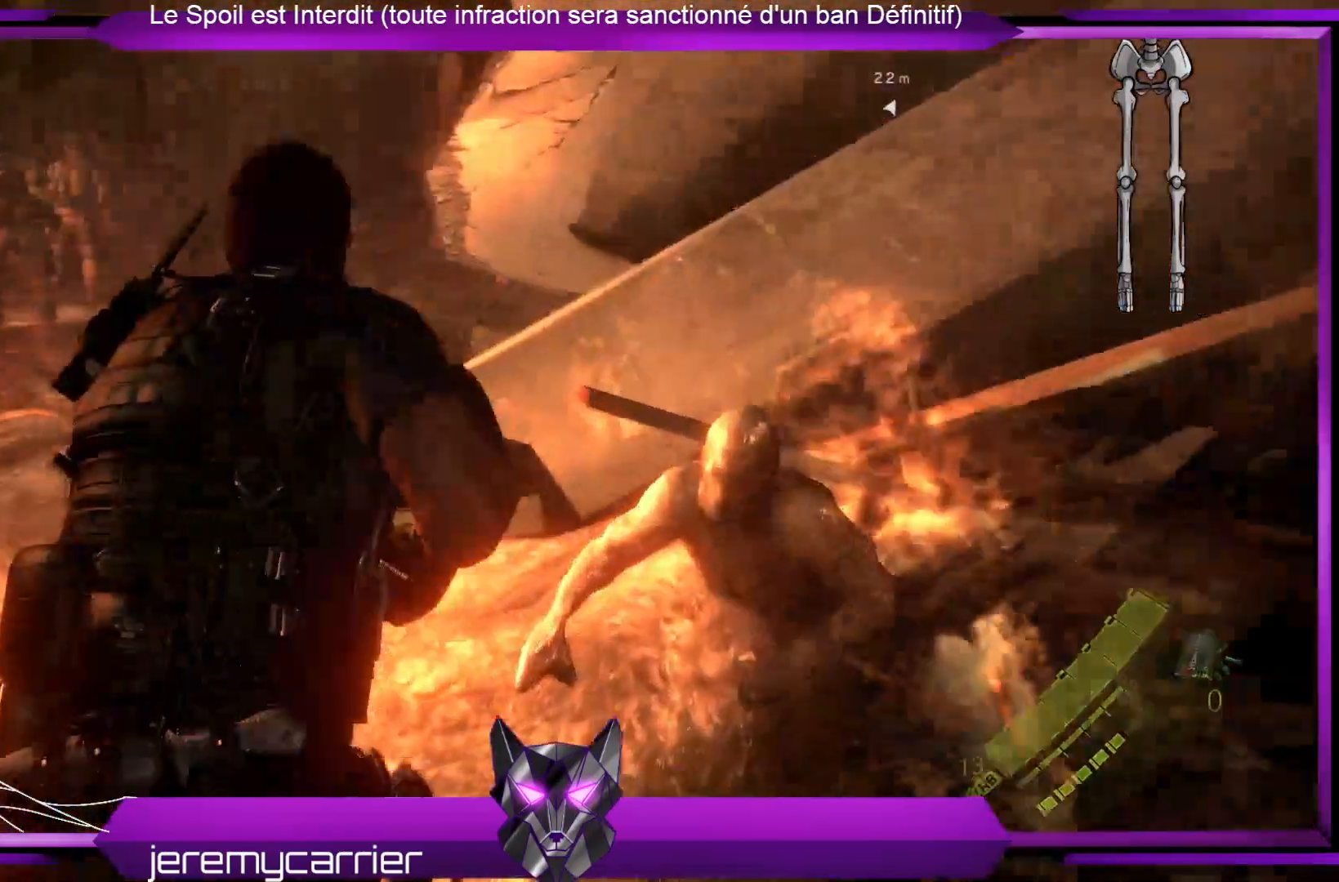
{"buttons": [], "left_stick": "up", "right_stick": "center", "events": [[67, "right_stick", "center"]]}
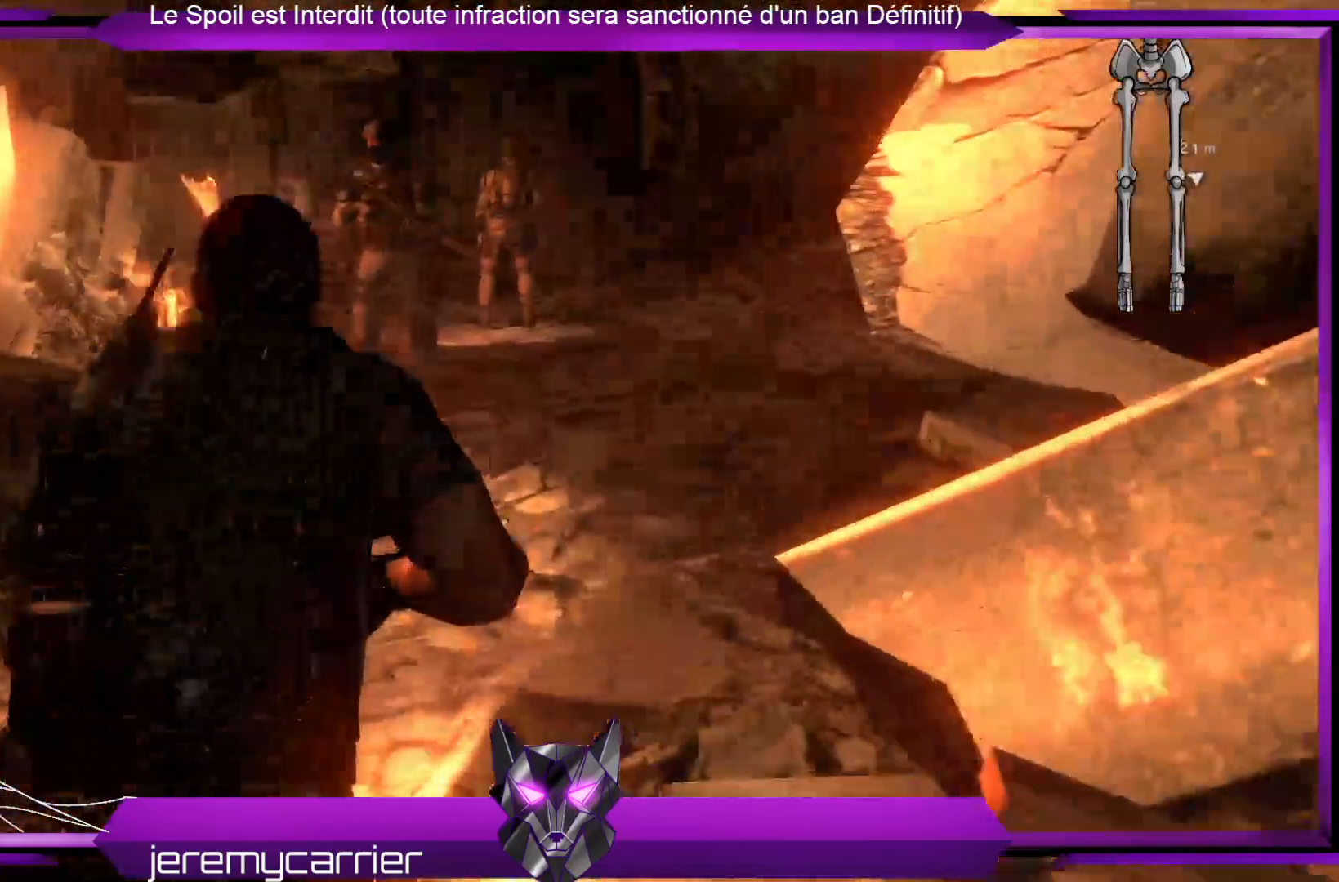
{"buttons": [], "left_stick": "up", "right_stick": "center", "events": []}
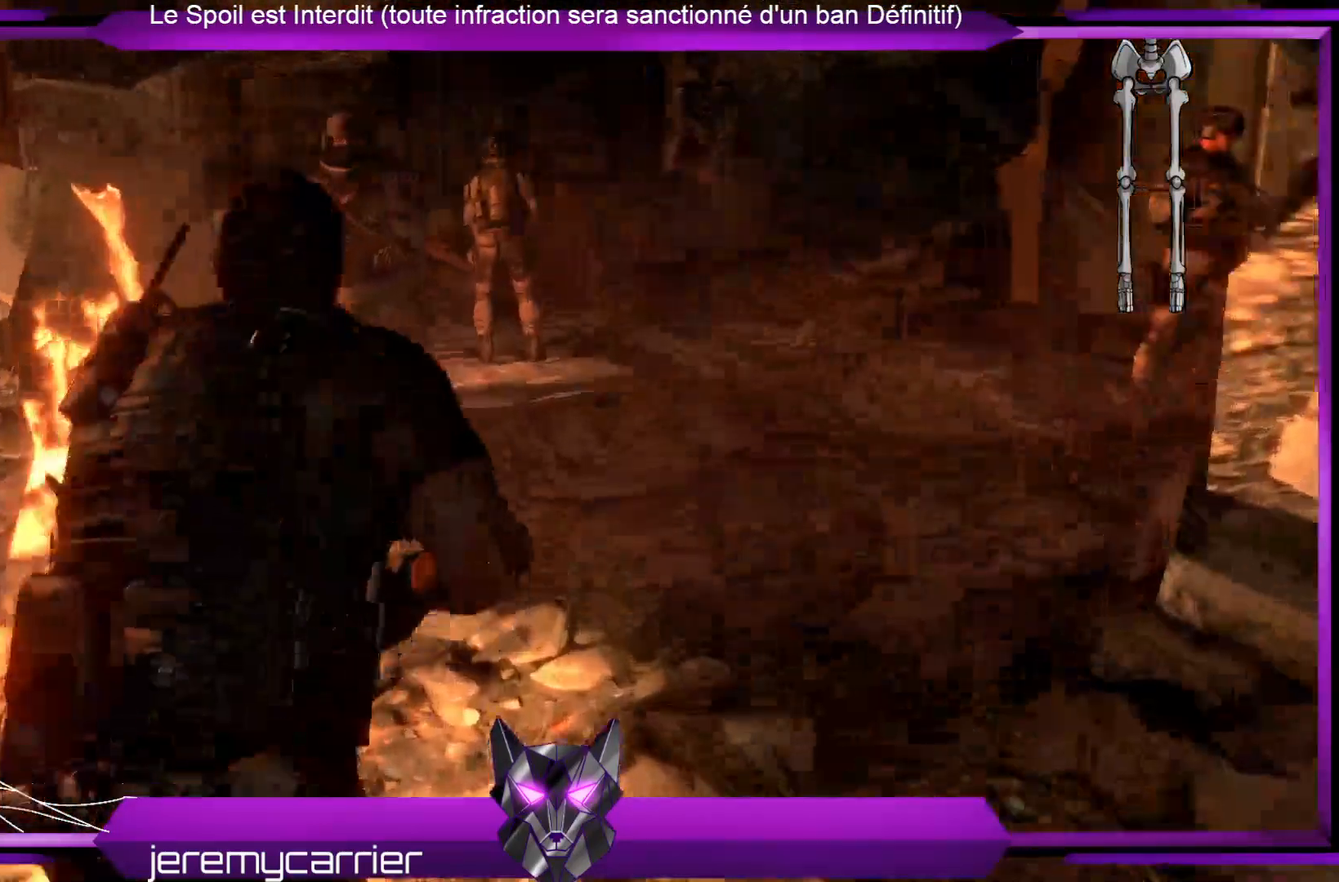
{"buttons": [], "left_stick": "up", "right_stick": "center", "events": [[133, "right_stick", "right"], [400, "right_stick", "center"]]}
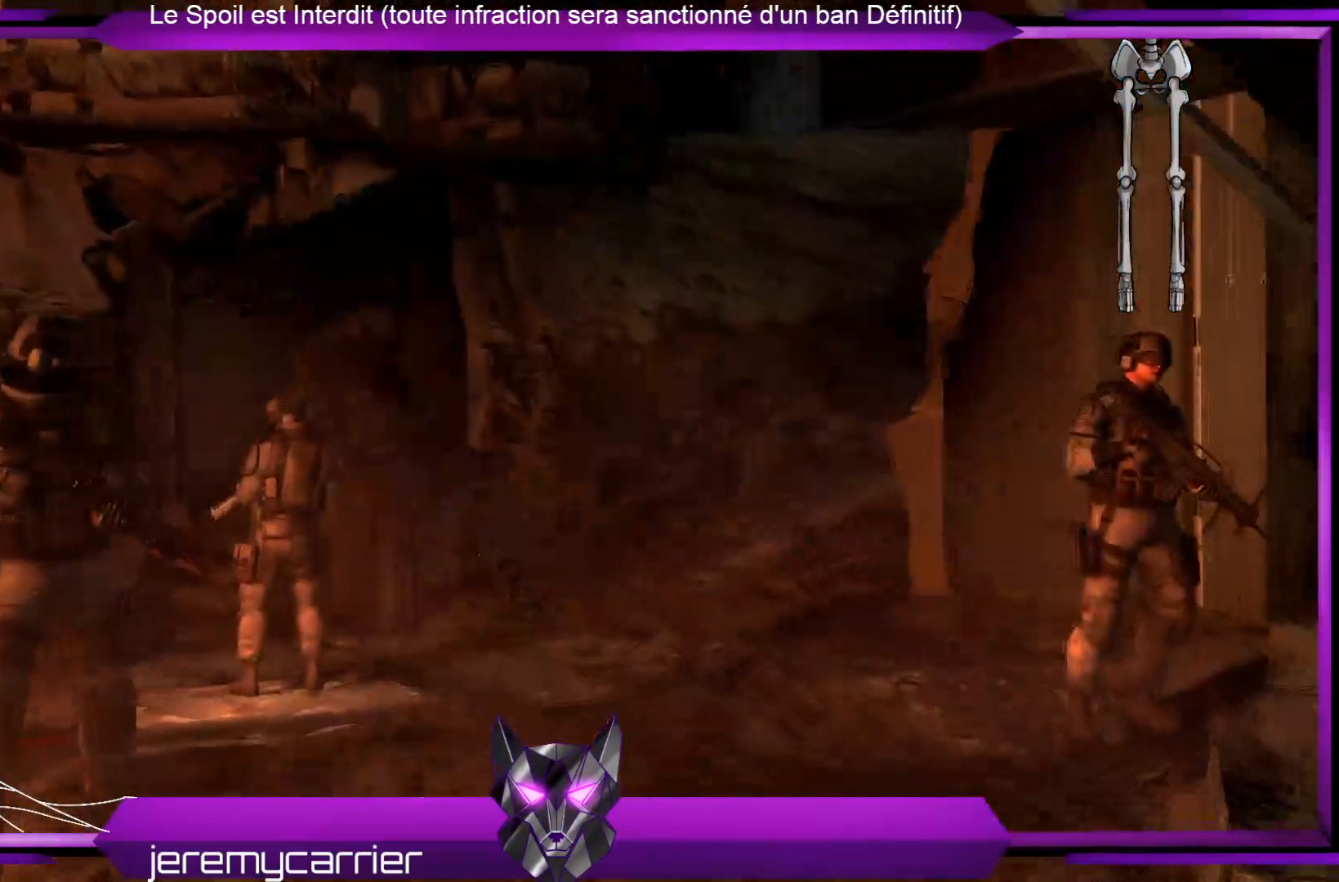
{"buttons": [], "left_stick": "center", "right_stick": "center", "events": [[100, "left_stick", "center"]]}